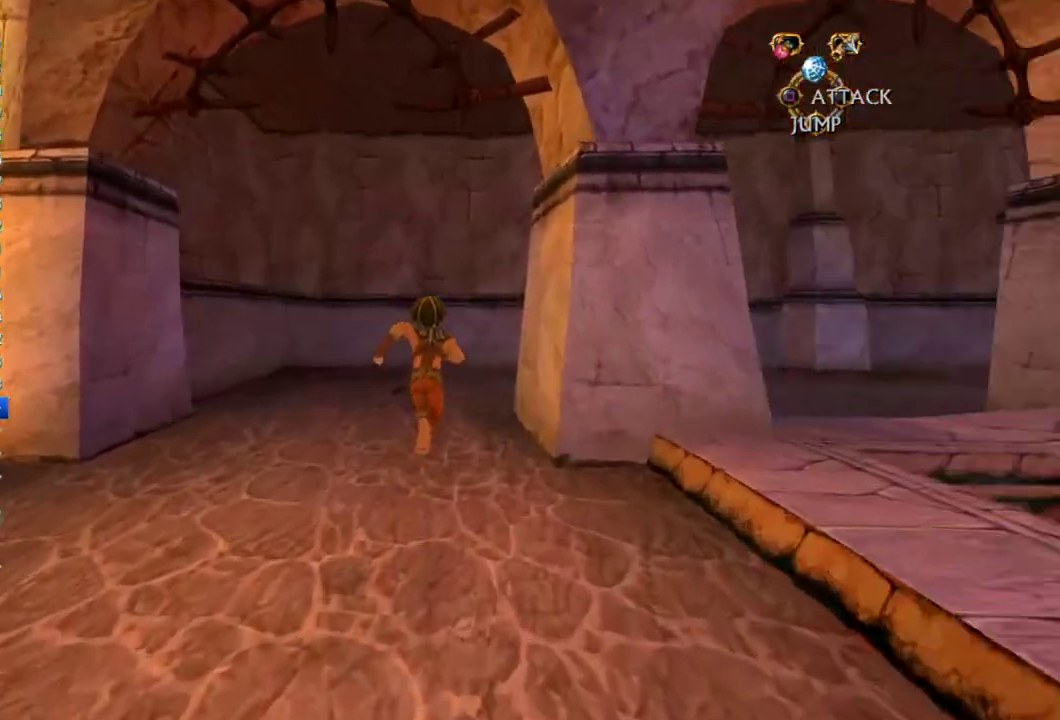
Gameplay with a controller (PlayStation layout); each line is a JSON object with the inputs held at the frame after it. "events" lists button and stick changes between this image and that frame as [ms after this image, input, new state], when the widget could be followed in between. This overlay highlights the sticks when they move; stick clicks (L3 R3) are not distinguishable. Not read: L3 R3.
{"buttons": [], "left_stick": "up", "right_stick": "right", "events": [[67, "right_stick", "right"]]}
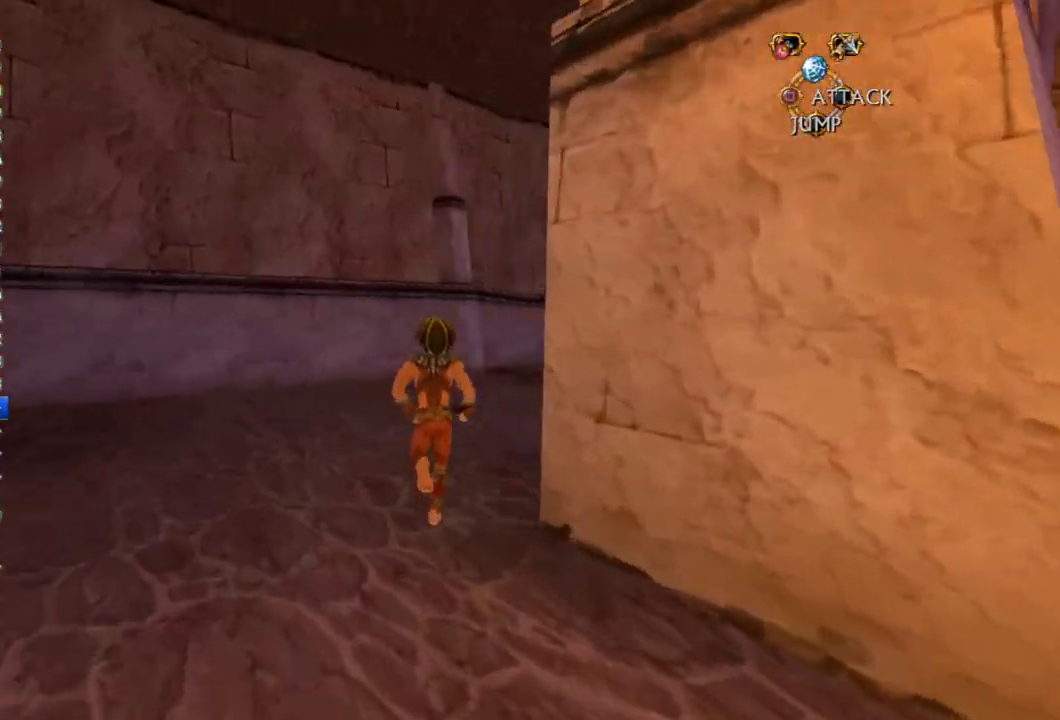
{"buttons": [], "left_stick": "up", "right_stick": "center", "events": [[267, "right_stick", "center"]]}
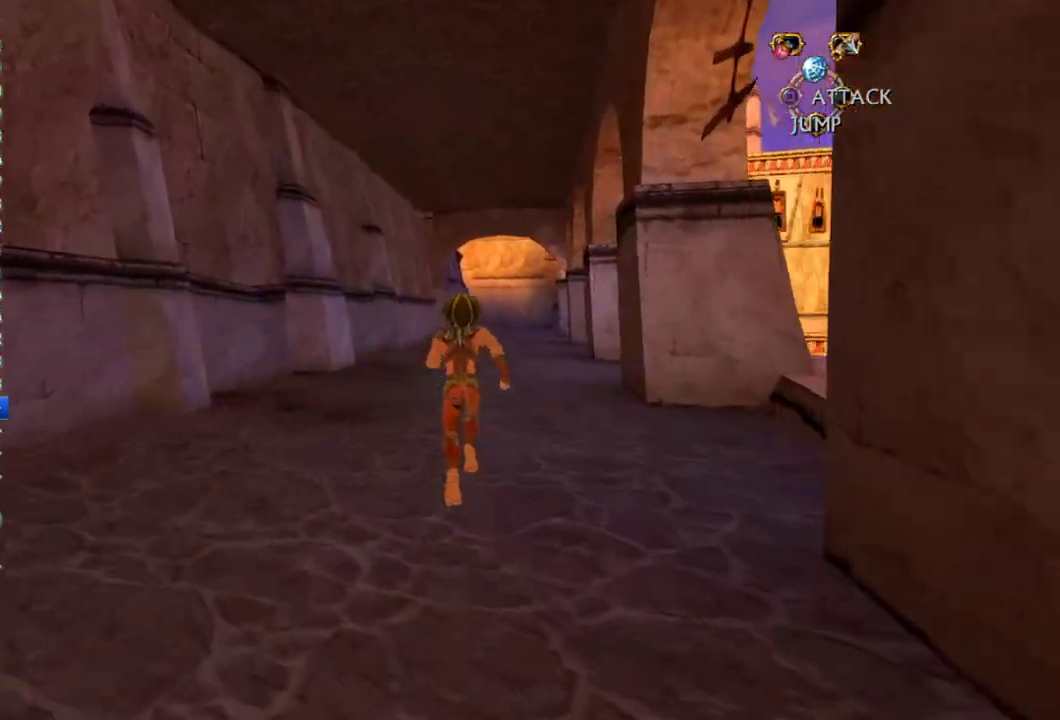
{"buttons": [], "left_stick": "up", "right_stick": "center", "events": []}
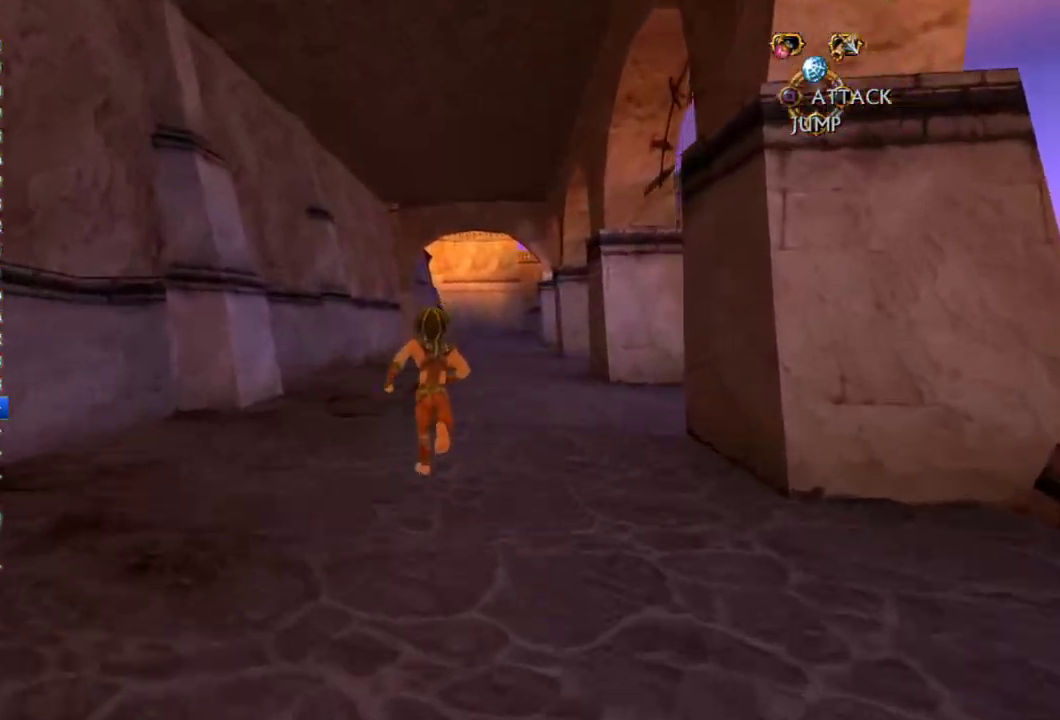
{"buttons": [], "left_stick": "up", "right_stick": "center", "events": []}
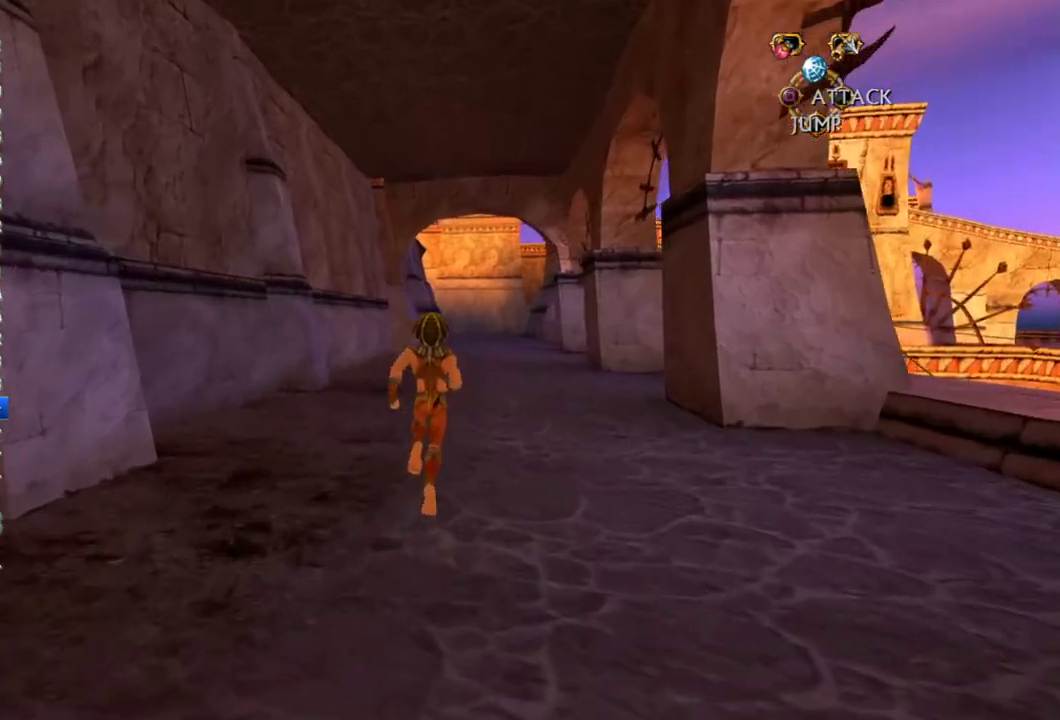
{"buttons": [], "left_stick": "up", "right_stick": "center", "events": []}
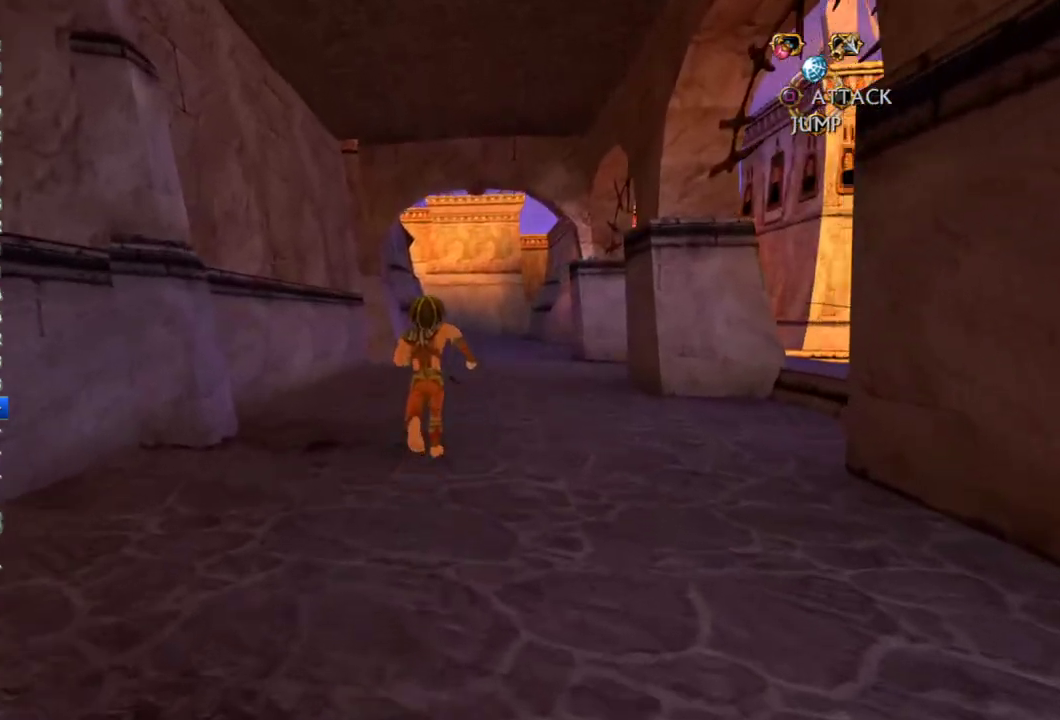
{"buttons": [], "left_stick": "up", "right_stick": "center", "events": []}
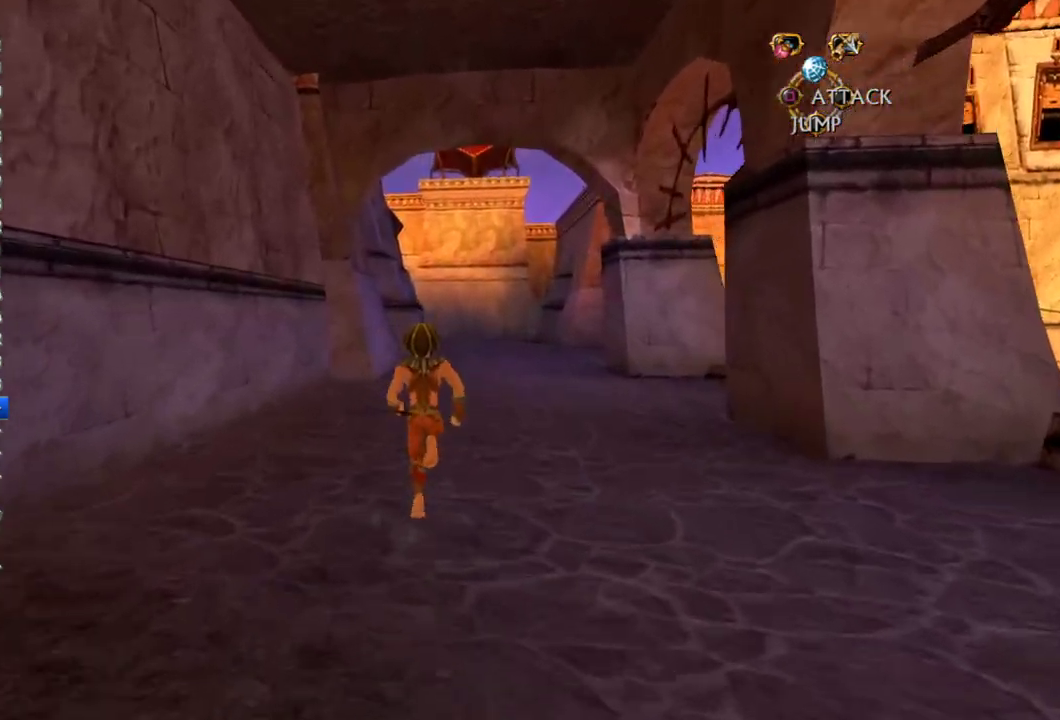
{"buttons": [], "left_stick": "up", "right_stick": "center", "events": []}
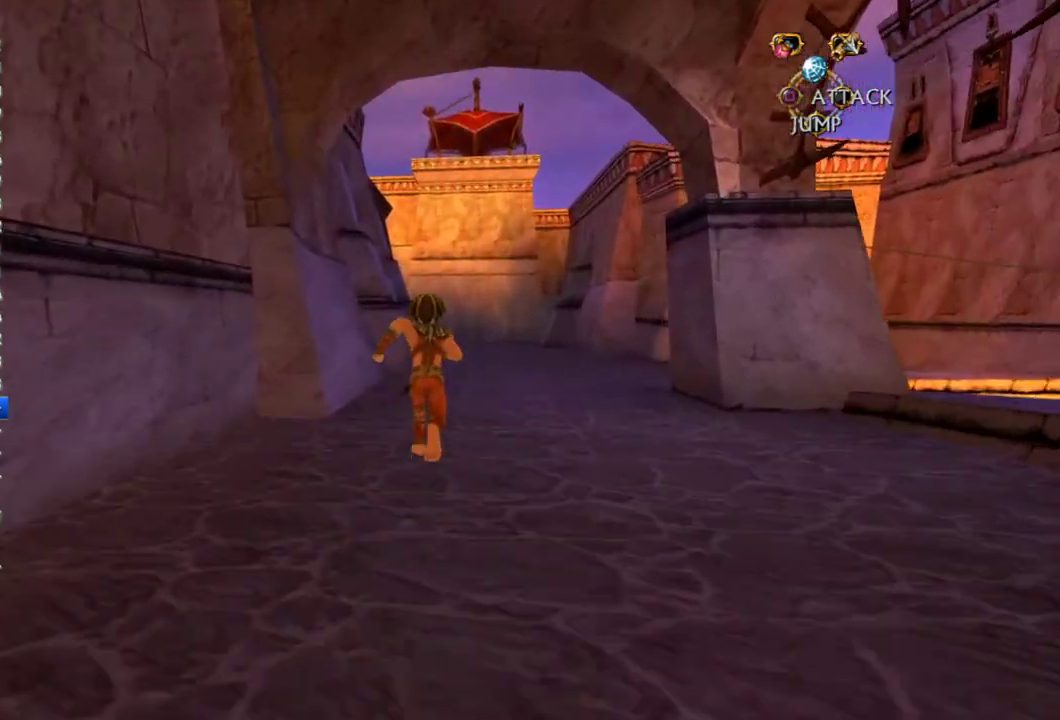
{"buttons": [], "left_stick": "up", "right_stick": "center", "events": []}
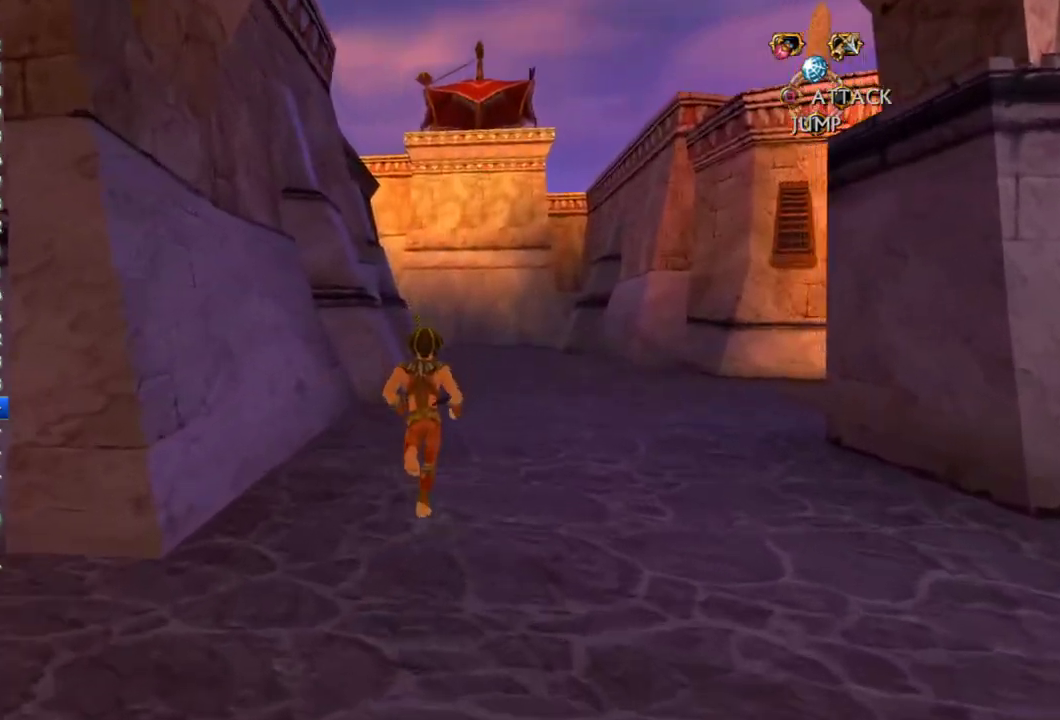
{"buttons": [], "left_stick": "up", "right_stick": "center", "events": []}
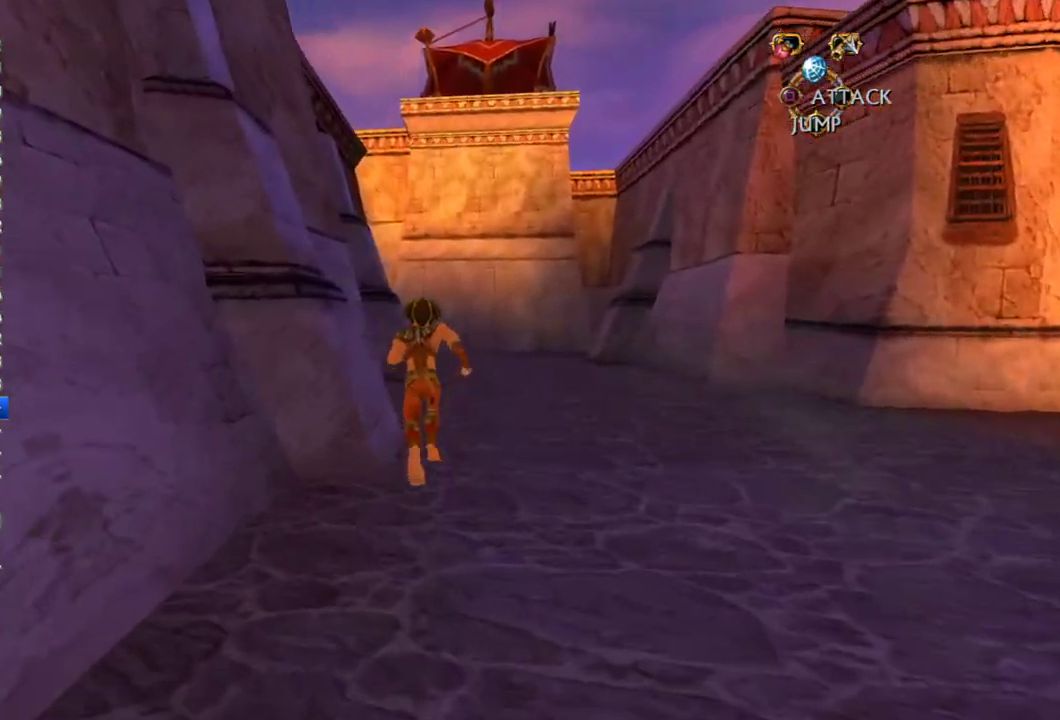
{"buttons": [], "left_stick": "up", "right_stick": "center", "events": []}
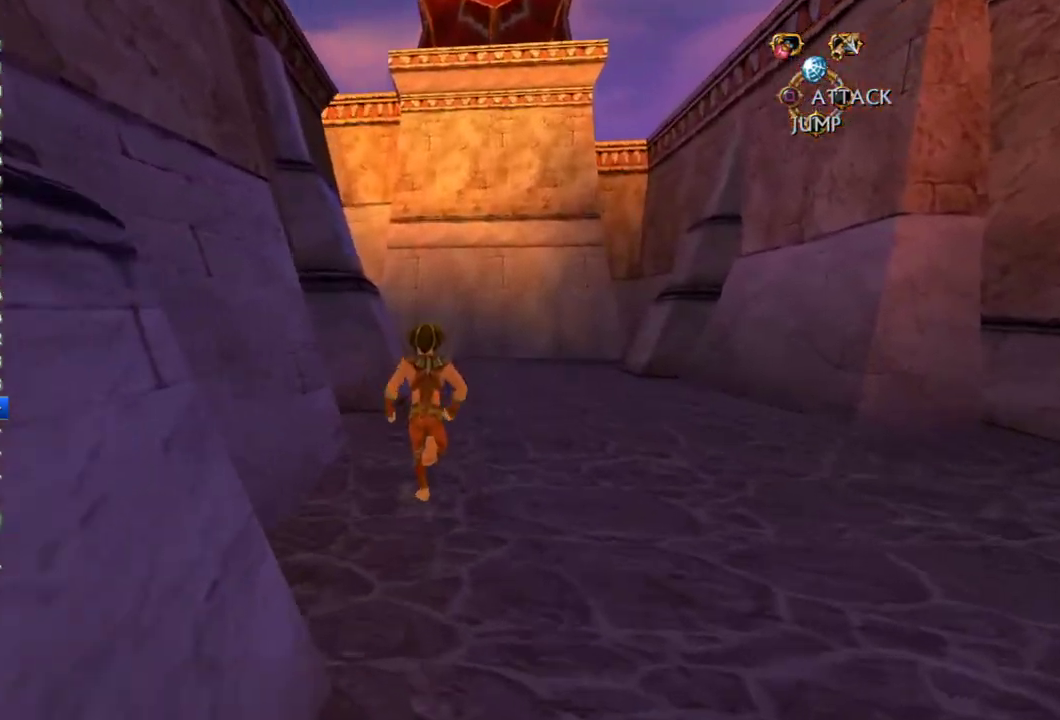
{"buttons": [], "left_stick": "up", "right_stick": "center", "events": []}
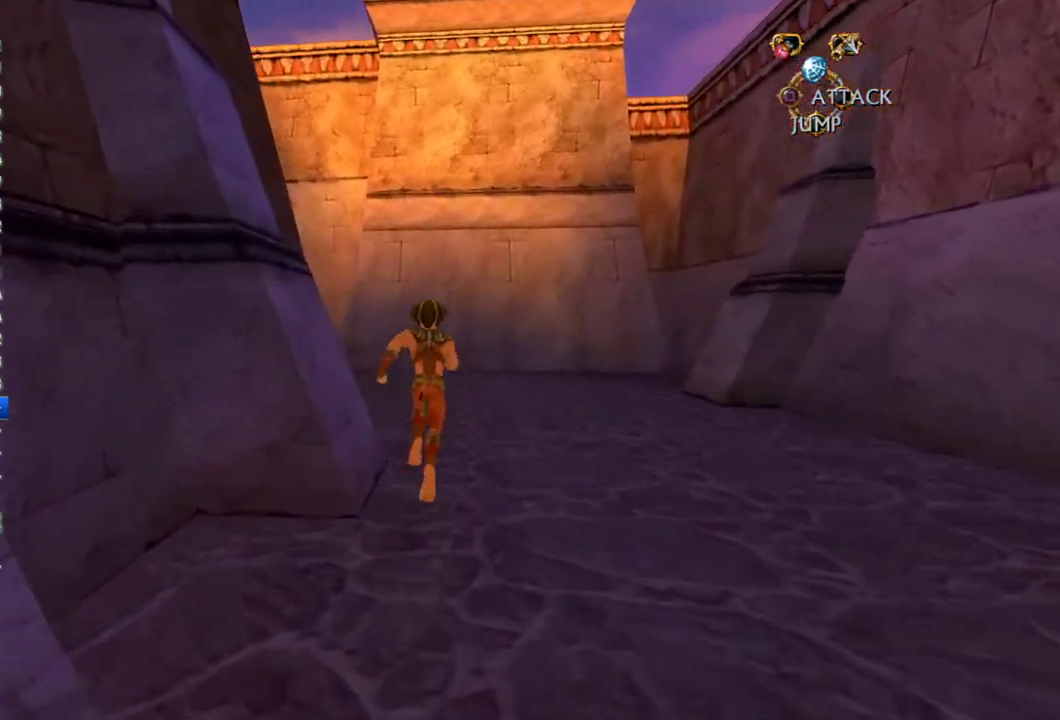
{"buttons": [], "left_stick": "up", "right_stick": "left", "events": [[200, "right_stick", "left"]]}
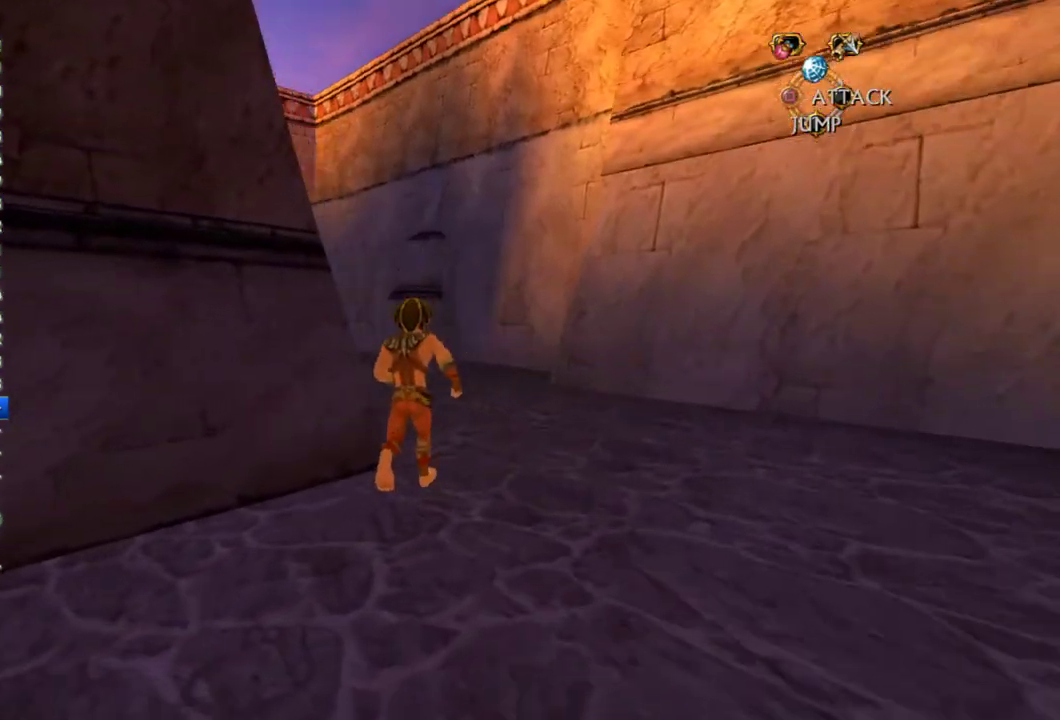
{"buttons": [], "left_stick": "up", "right_stick": "center", "events": [[283, "right_stick", "center"]]}
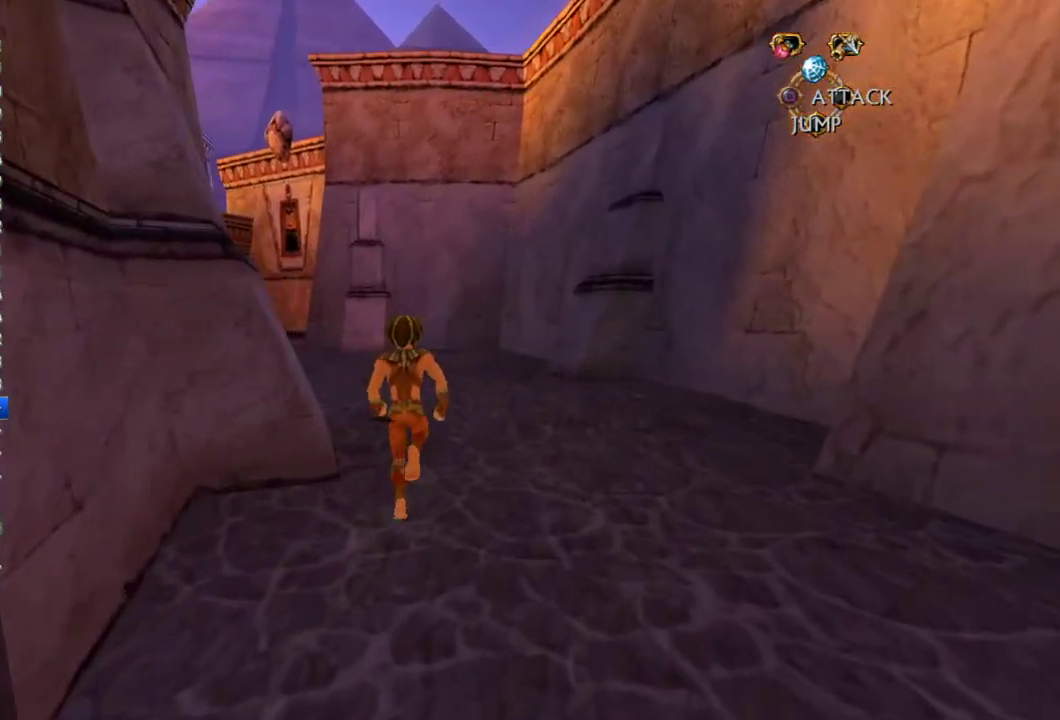
{"buttons": [], "left_stick": "up", "right_stick": "center", "events": []}
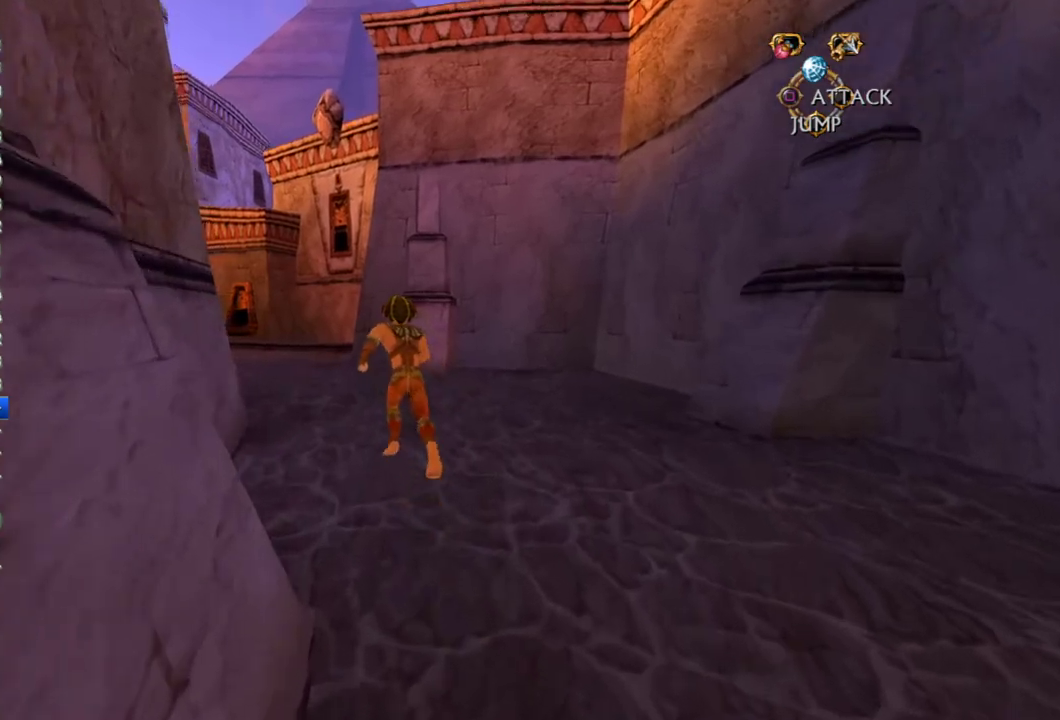
{"buttons": [], "left_stick": "up-left", "right_stick": "center", "events": [[250, "left_stick", "up-left"]]}
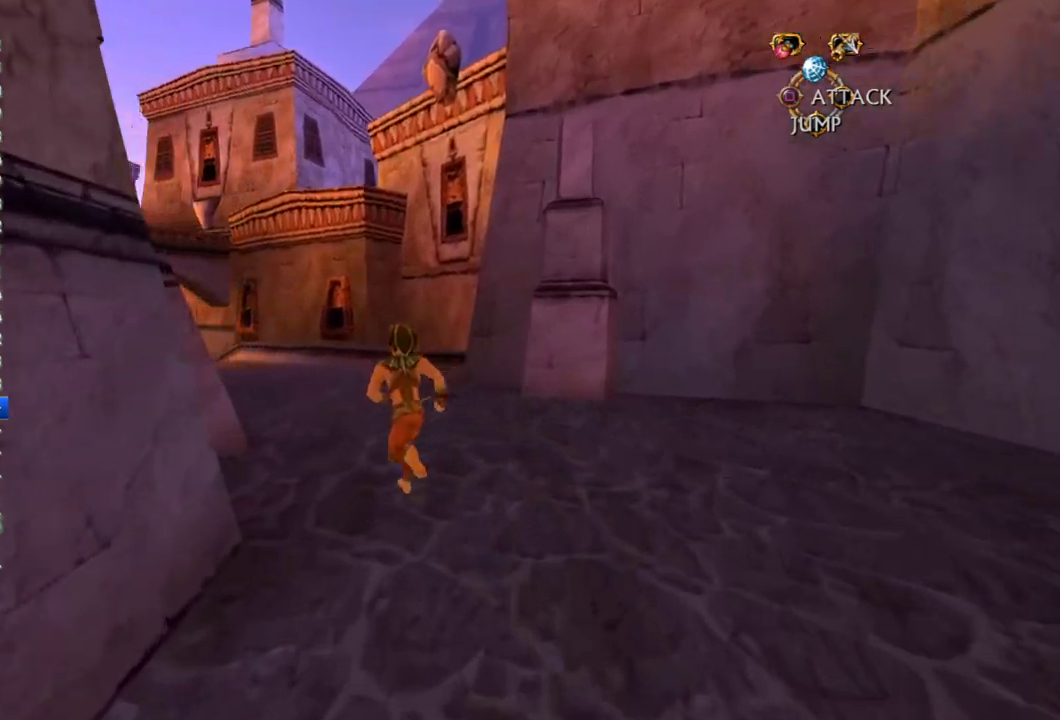
{"buttons": [], "left_stick": "up-left", "right_stick": "center", "events": []}
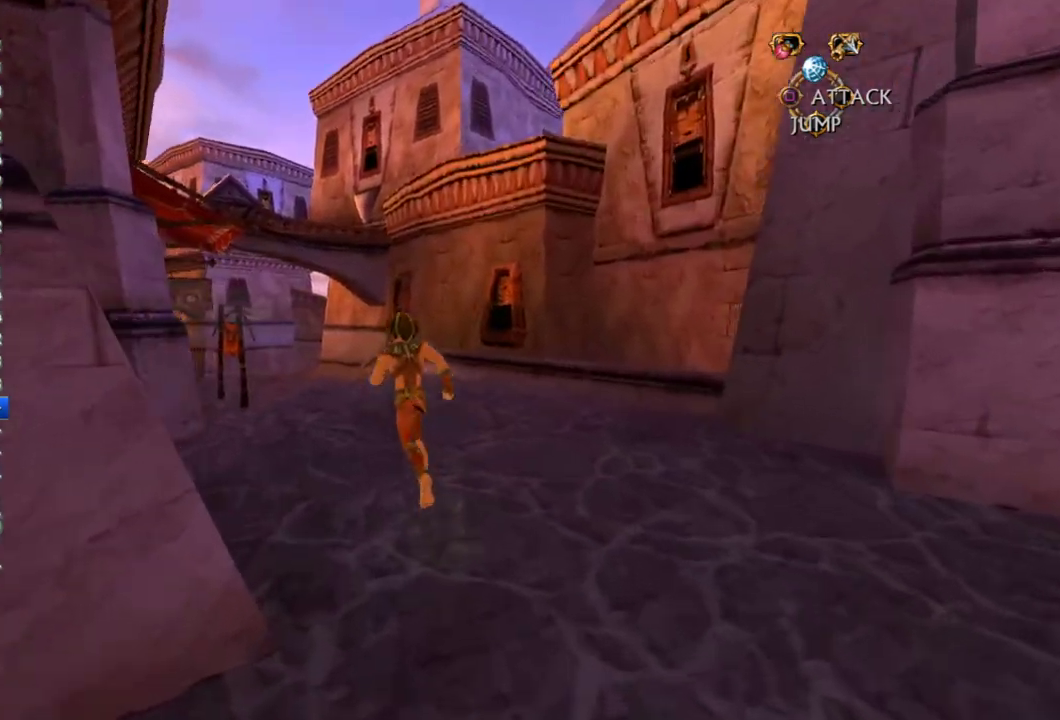
{"buttons": [], "left_stick": "up-left", "right_stick": "center", "events": []}
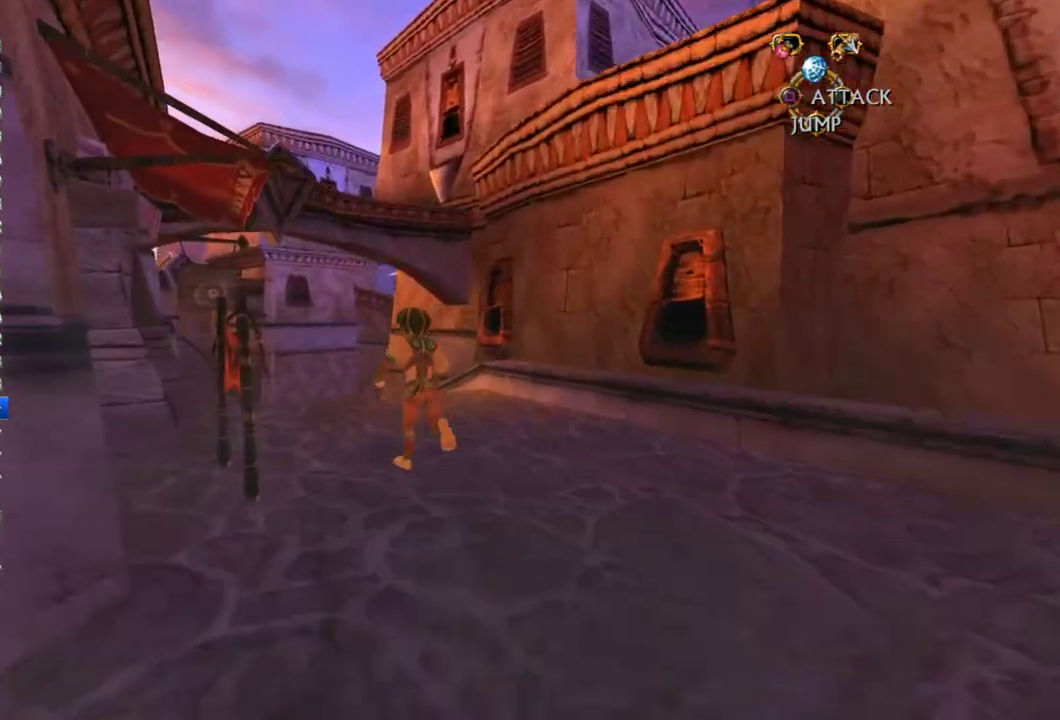
{"buttons": [], "left_stick": "up", "right_stick": "center", "events": [[233, "left_stick", "up"]]}
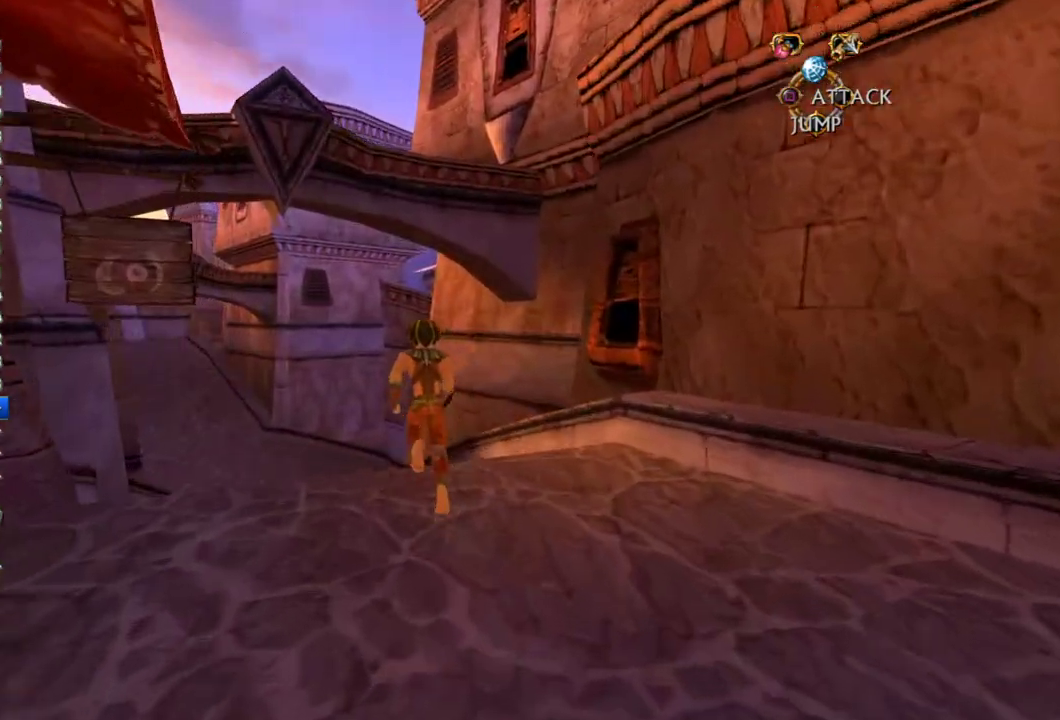
{"buttons": [], "left_stick": "up", "right_stick": "center", "events": []}
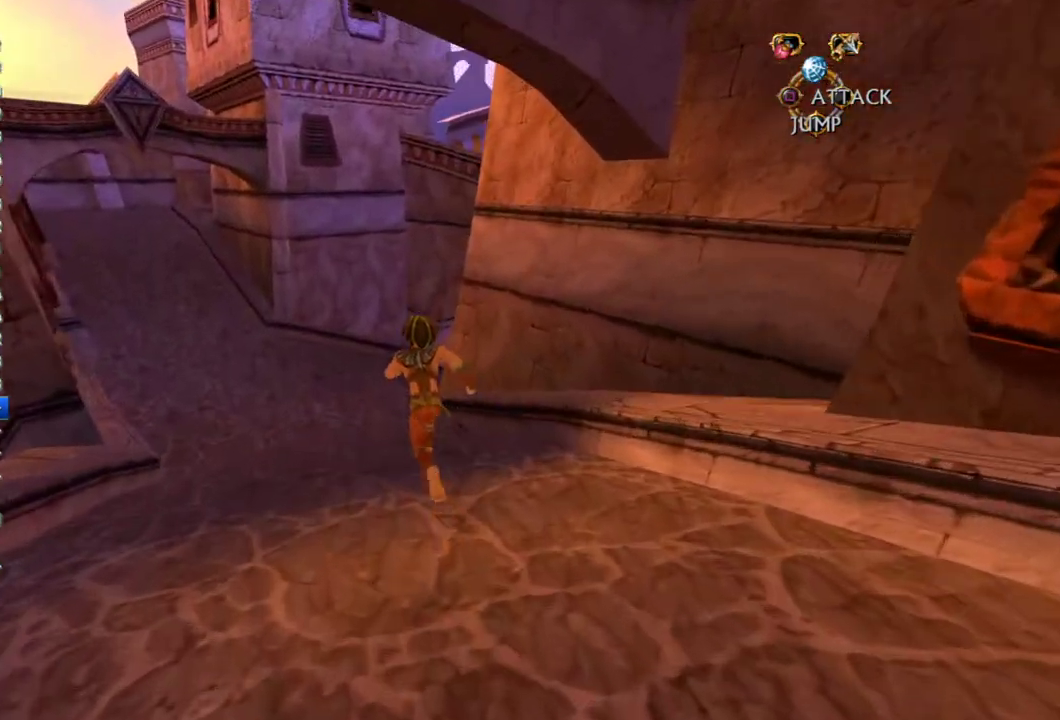
{"buttons": [], "left_stick": "up", "right_stick": "center", "events": []}
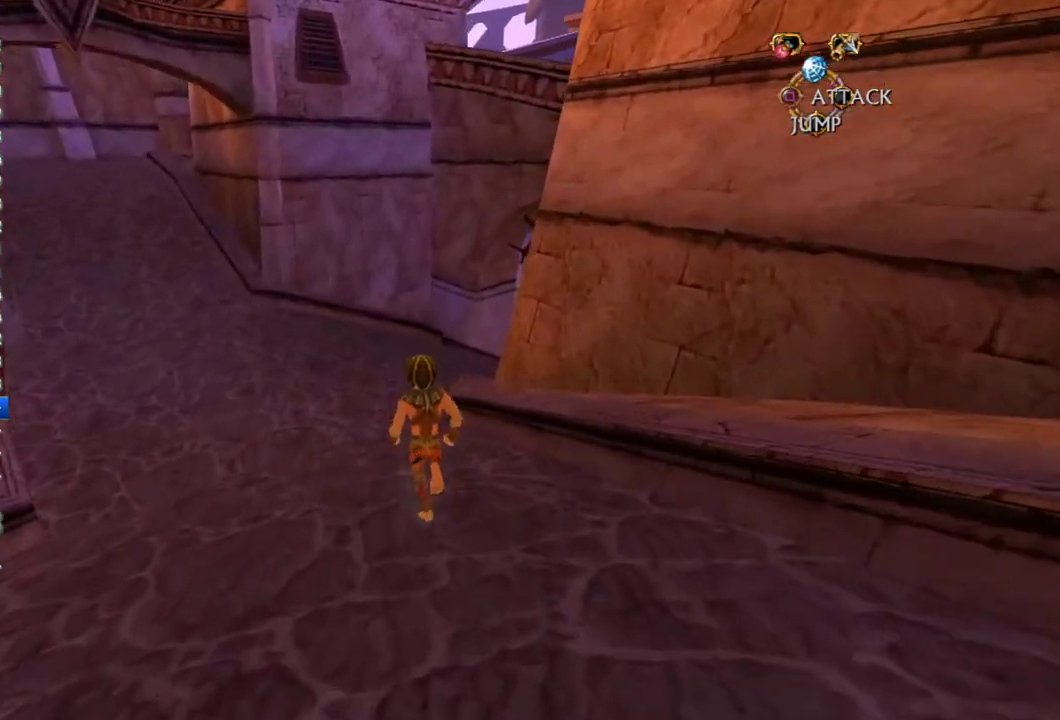
{"buttons": [], "left_stick": "up", "right_stick": "right", "events": [[300, "right_stick", "right"]]}
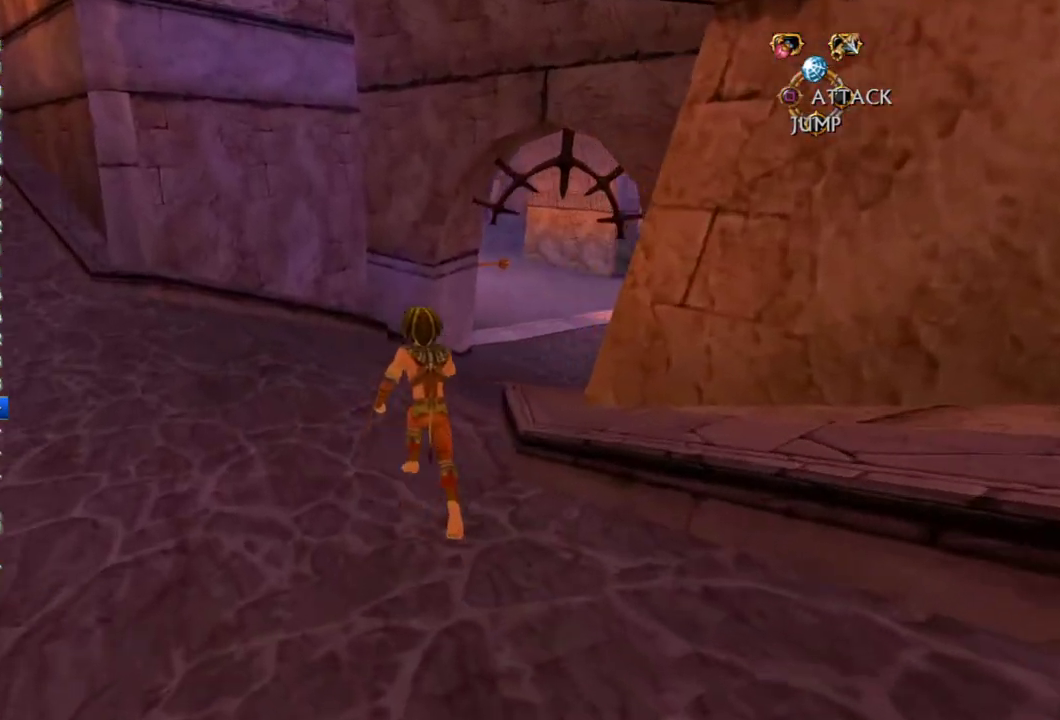
{"buttons": [], "left_stick": "up", "right_stick": "center", "events": [[267, "right_stick", "center"]]}
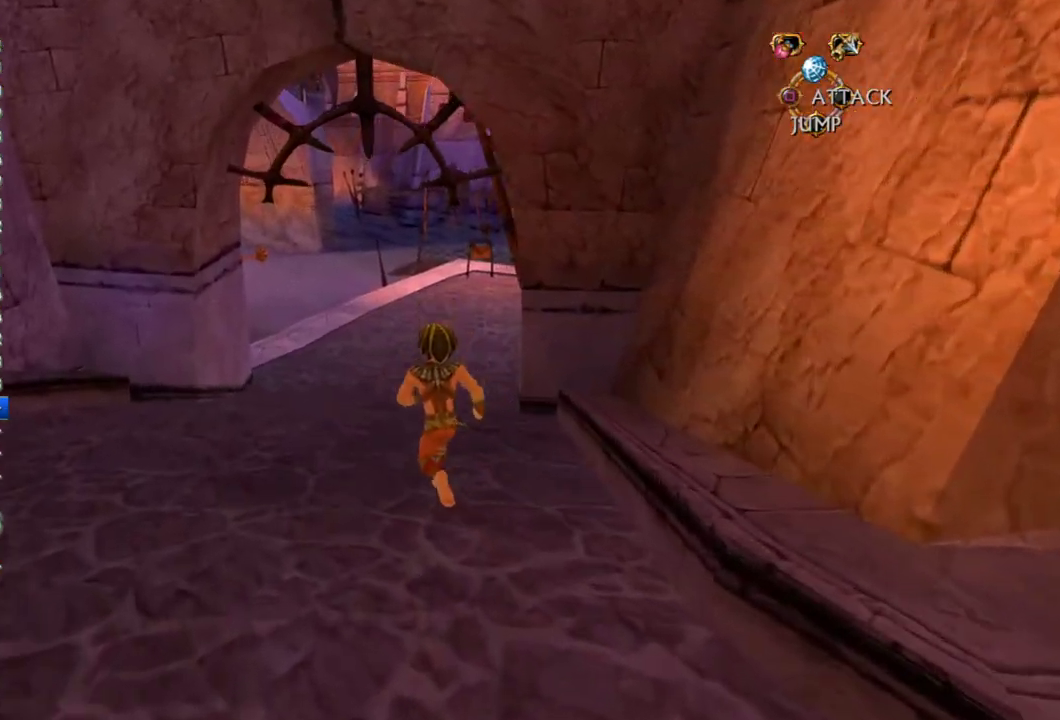
{"buttons": [], "left_stick": "up", "right_stick": "right", "events": [[117, "right_stick", "right"]]}
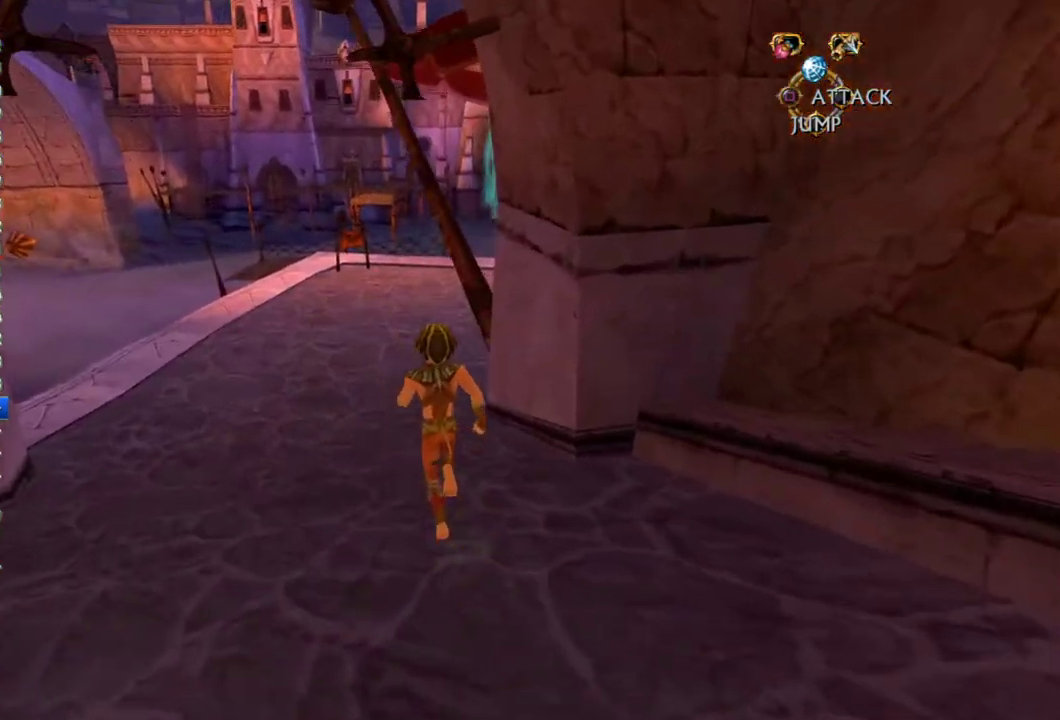
{"buttons": [], "left_stick": "up", "right_stick": "right", "events": []}
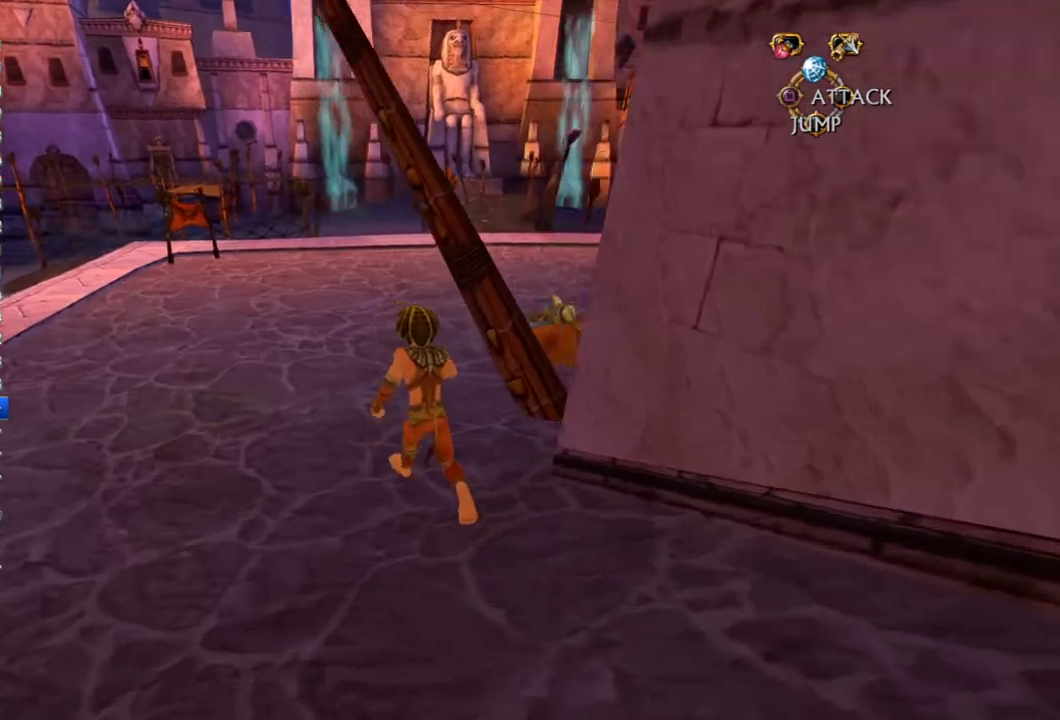
{"buttons": [], "left_stick": "up", "right_stick": "right", "events": []}
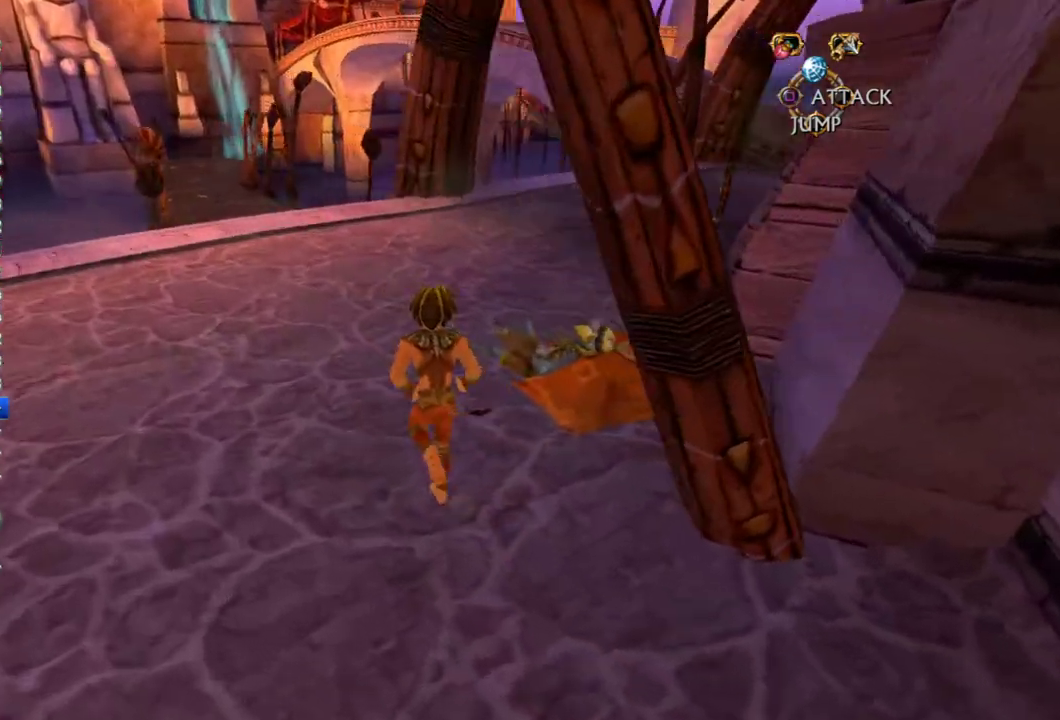
{"buttons": [], "left_stick": "up", "right_stick": "center", "events": [[417, "right_stick", "center"]]}